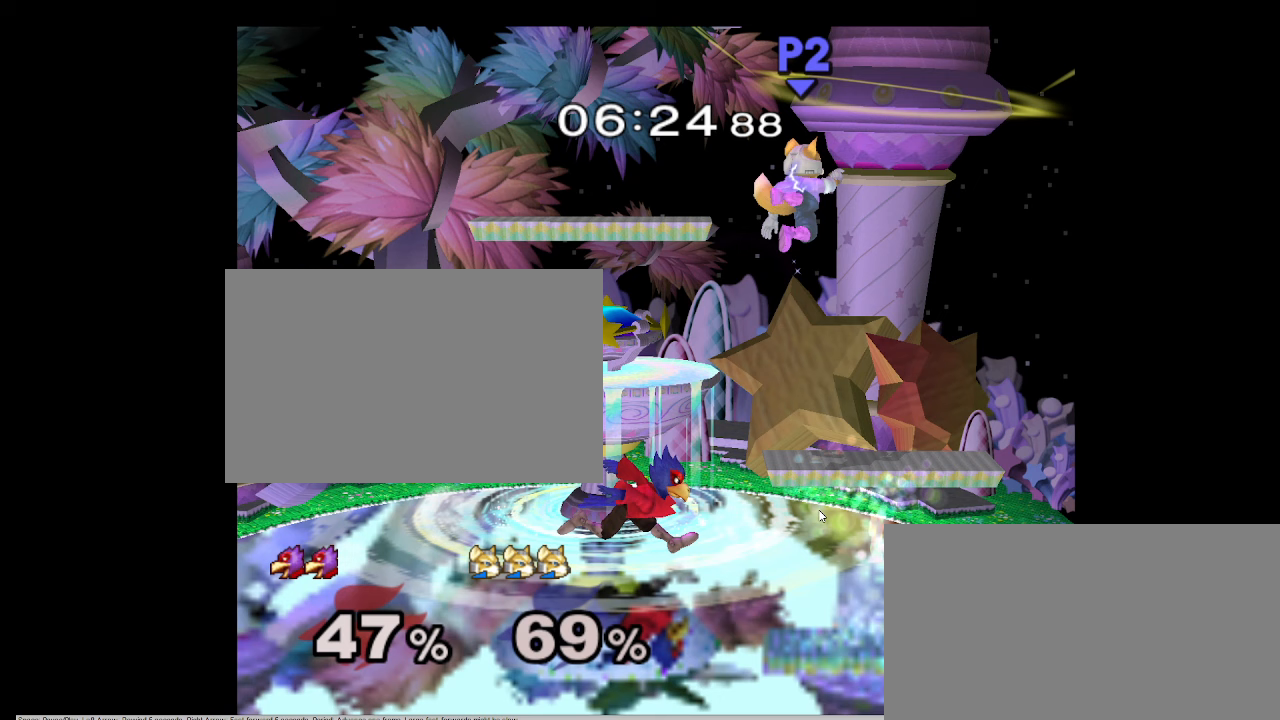
Gameplay with a controller (Nintendo layout); each line is a JSON object with the inputs held at the frame after it. "events" lists button and stick changes between this image and that frame as [ms after this image, input, new state], when the widget could be followed in between. Not read: L3 R1 R3.
{"buttons": [], "left_stick": "left", "right_stick": "center", "events": []}
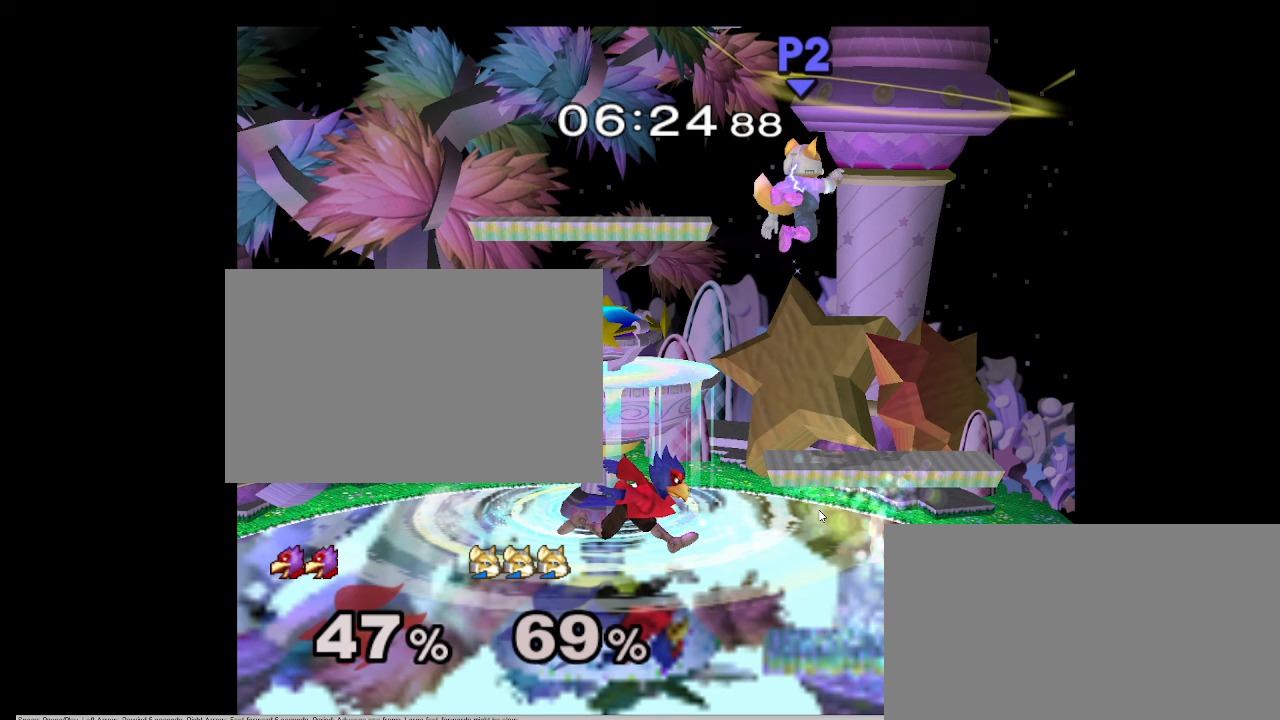
{"buttons": [], "left_stick": "left", "right_stick": "center", "events": []}
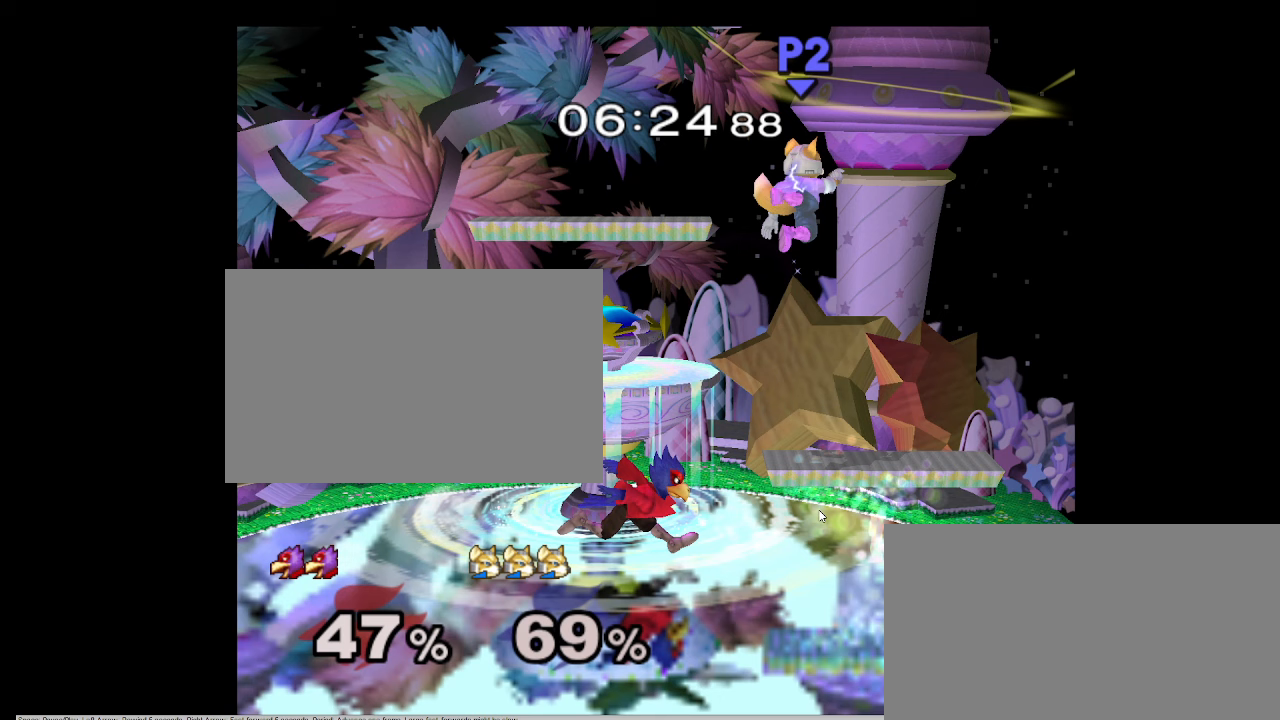
{"buttons": [], "left_stick": "left", "right_stick": "center", "events": []}
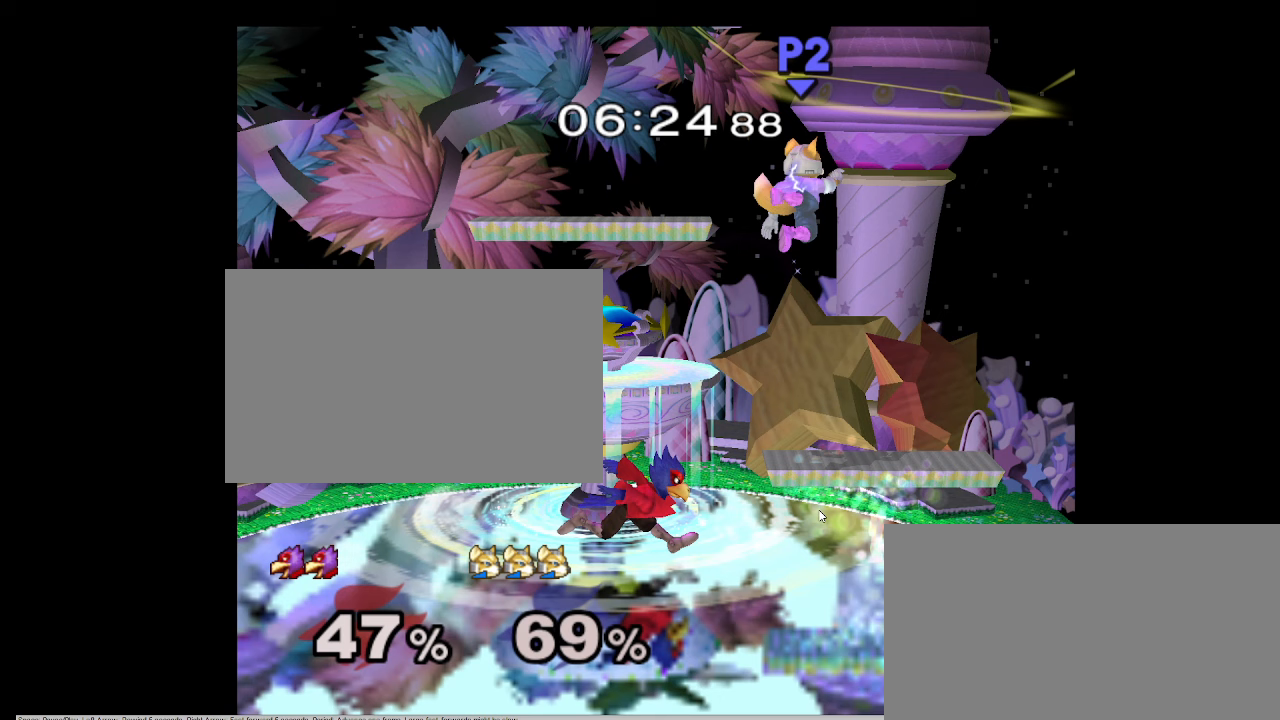
{"buttons": [], "left_stick": "left", "right_stick": "center", "events": []}
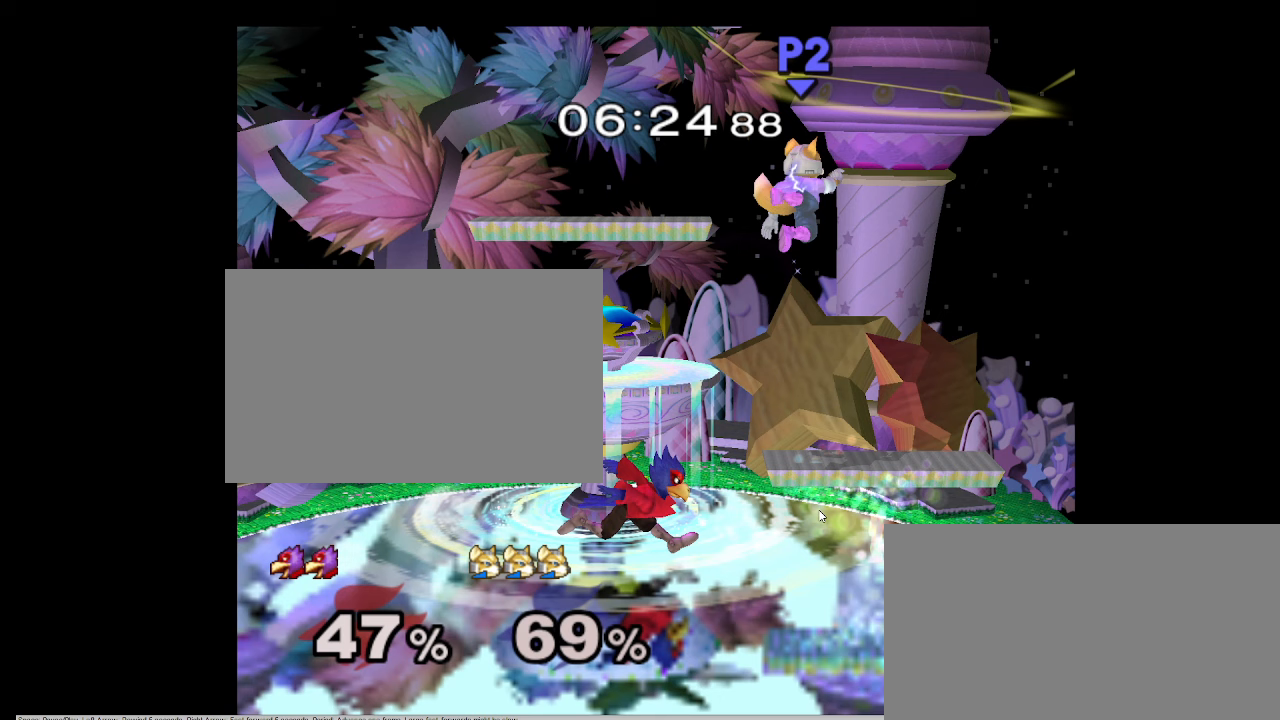
{"buttons": [], "left_stick": "left", "right_stick": "center", "events": []}
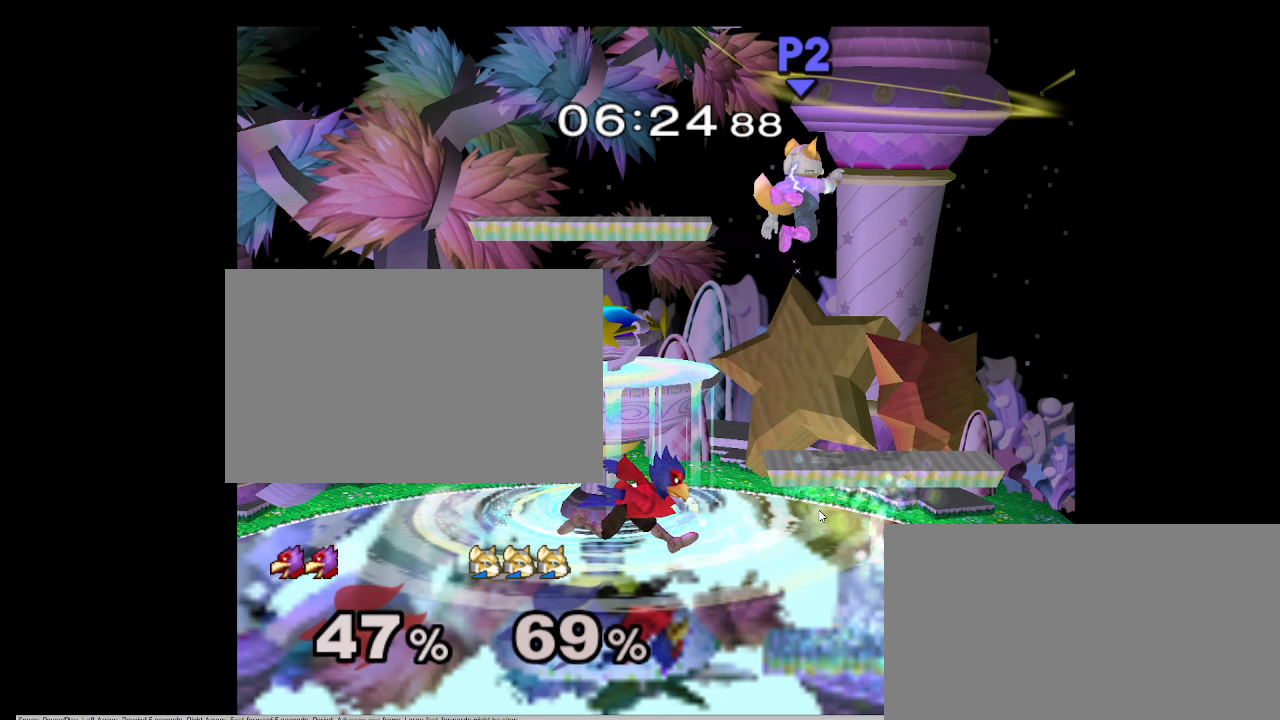
{"buttons": [], "left_stick": "left", "right_stick": "center", "events": []}
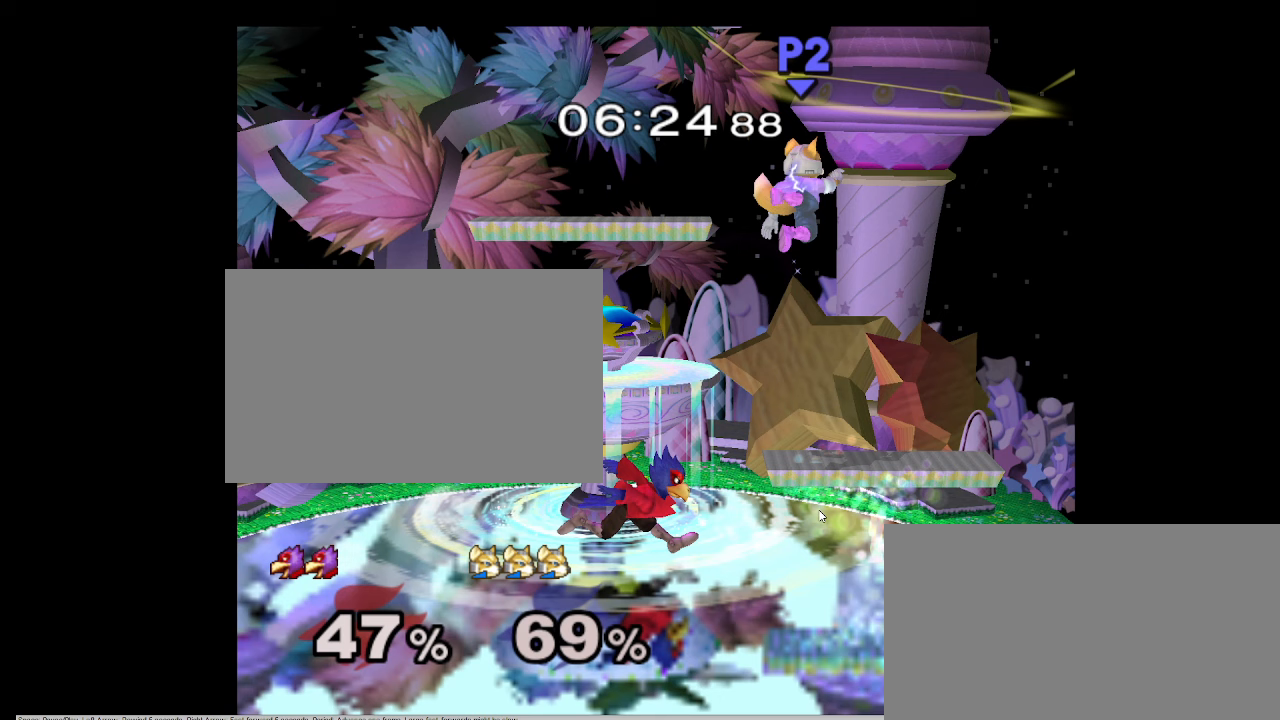
{"buttons": [], "left_stick": "left", "right_stick": "center", "events": []}
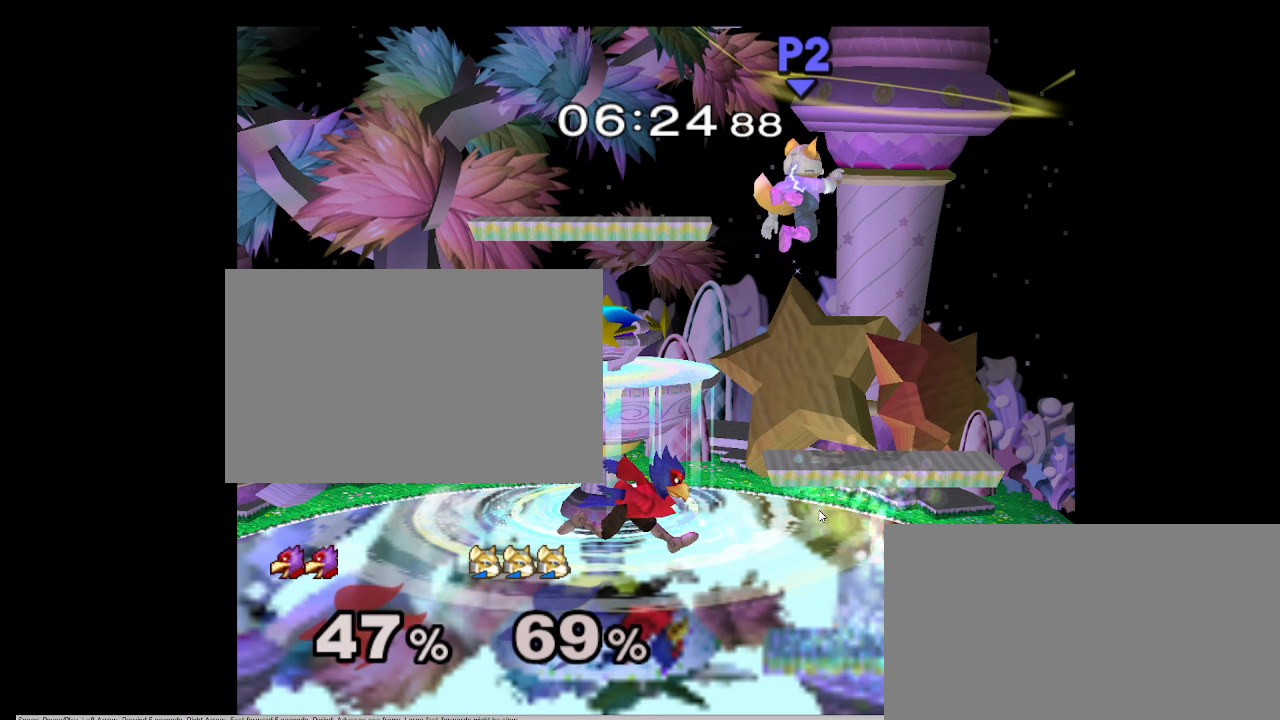
{"buttons": [], "left_stick": "left", "right_stick": "center", "events": []}
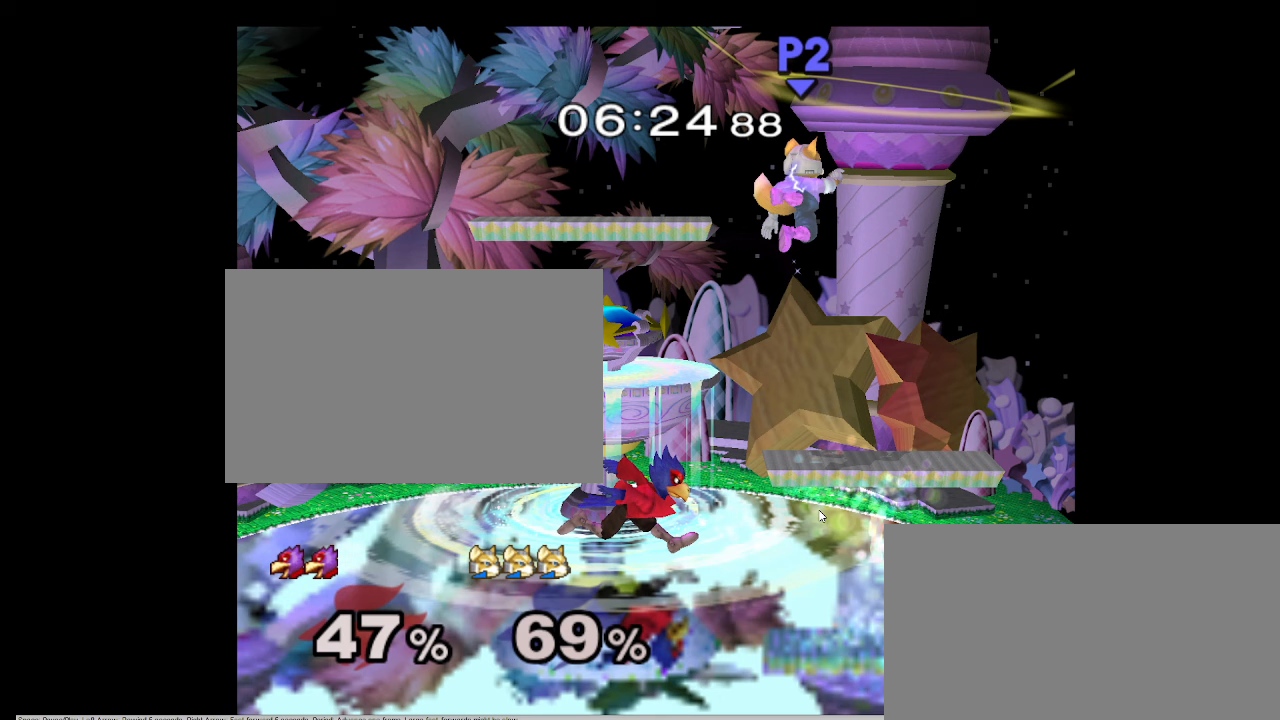
{"buttons": [], "left_stick": "left", "right_stick": "center", "events": []}
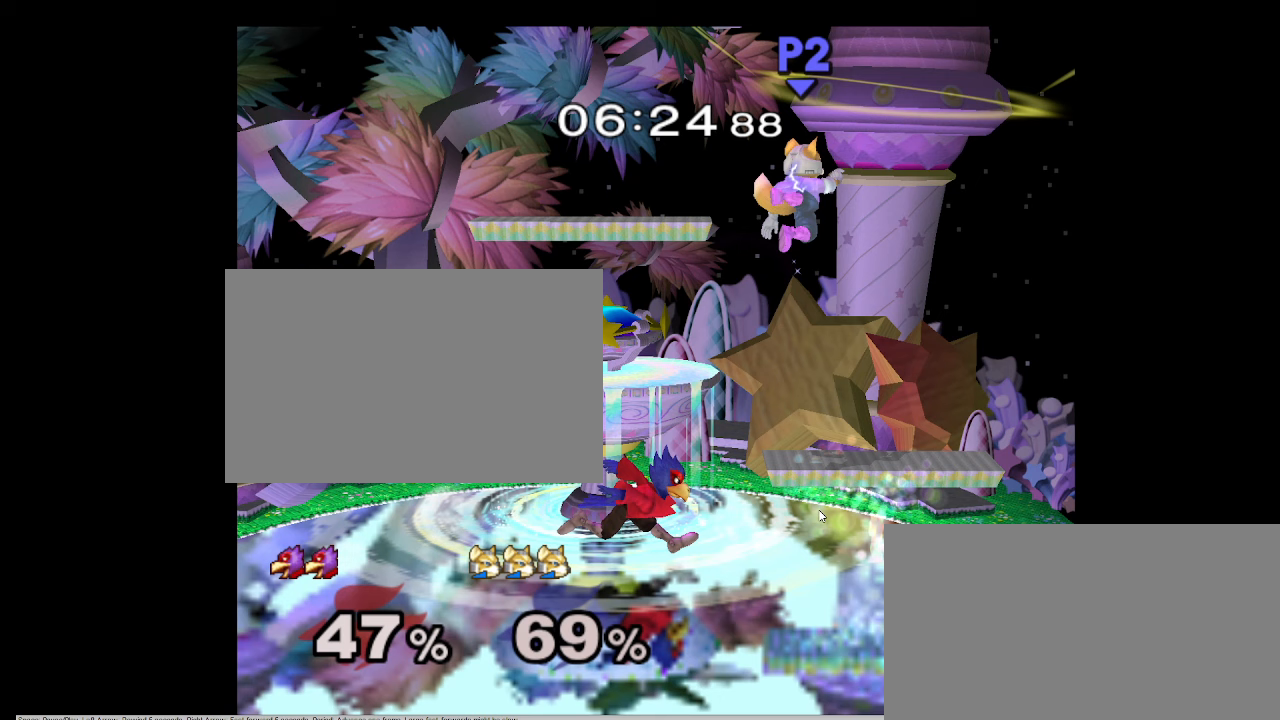
{"buttons": [], "left_stick": "left", "right_stick": "center", "events": []}
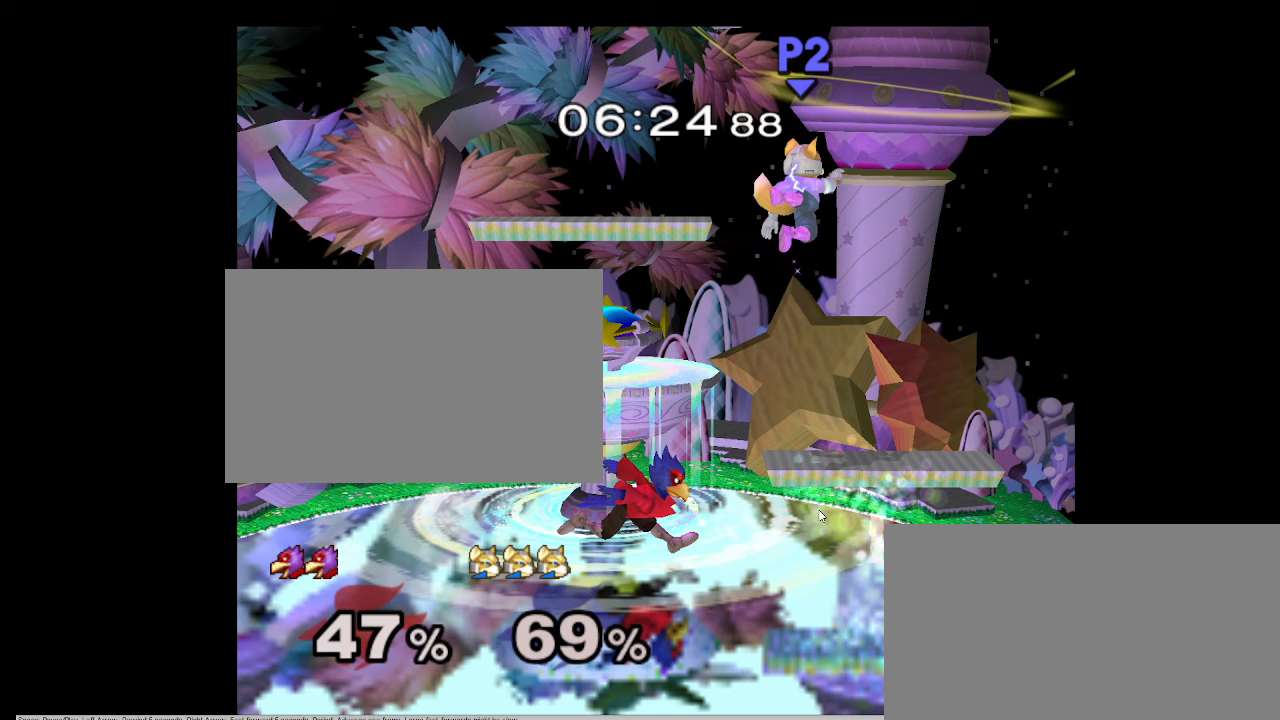
{"buttons": [], "left_stick": "left", "right_stick": "center", "events": []}
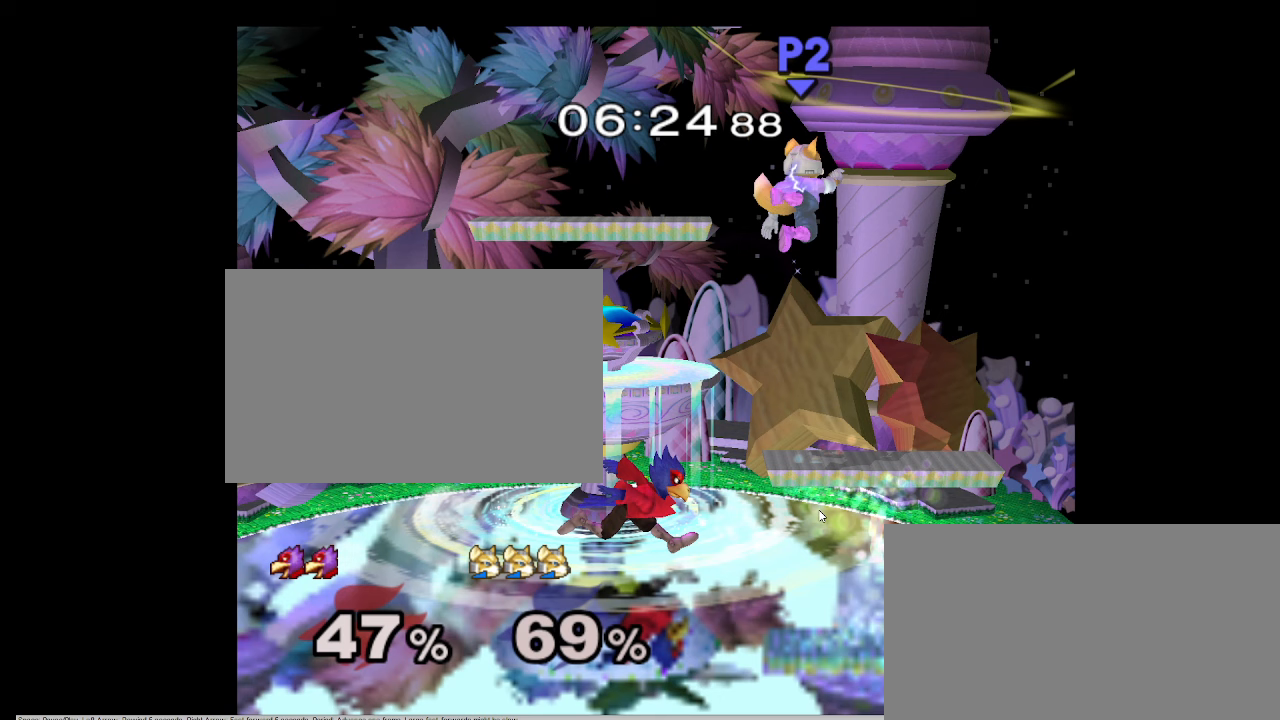
{"buttons": [], "left_stick": "left", "right_stick": "center", "events": []}
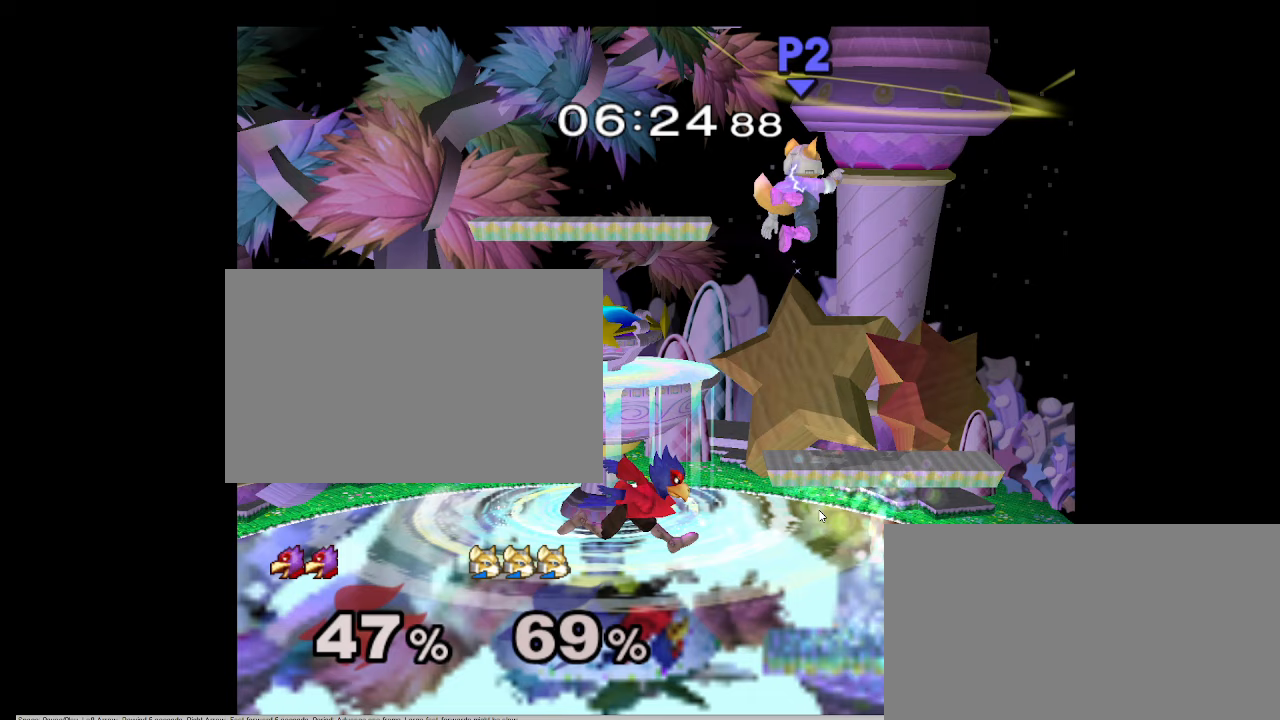
{"buttons": [], "left_stick": "left", "right_stick": "center", "events": []}
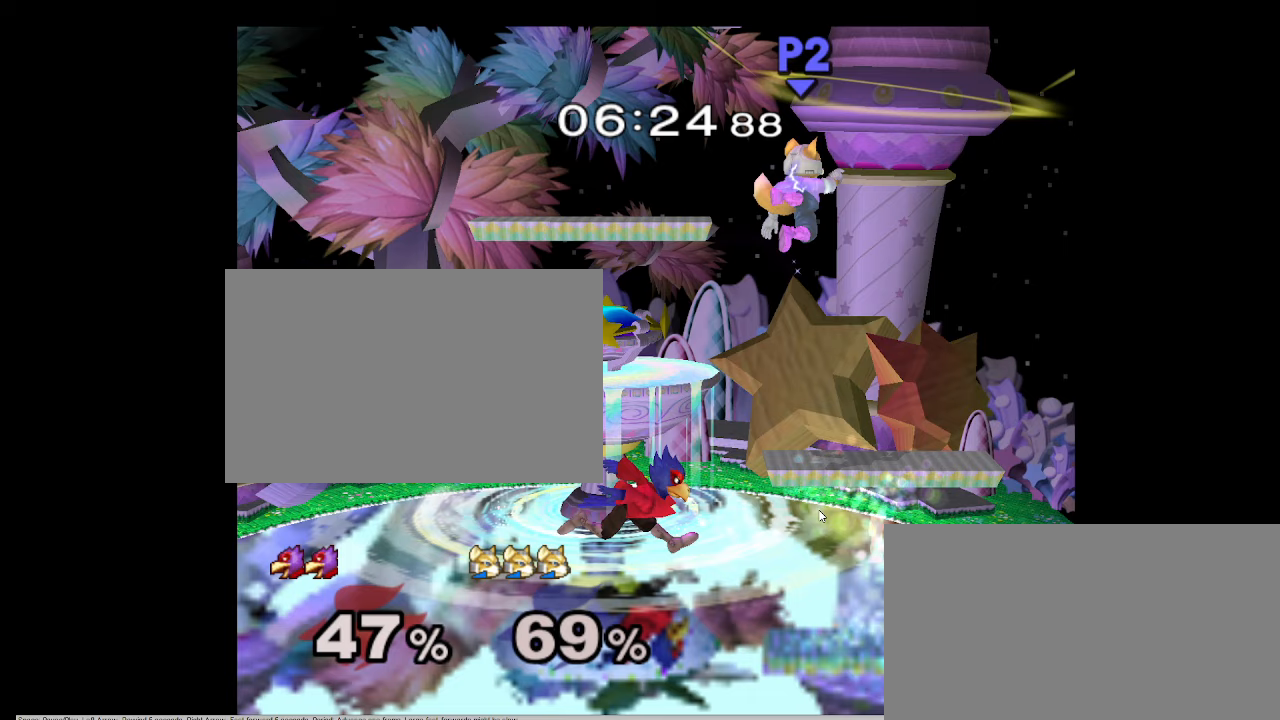
{"buttons": [], "left_stick": "left", "right_stick": "center", "events": []}
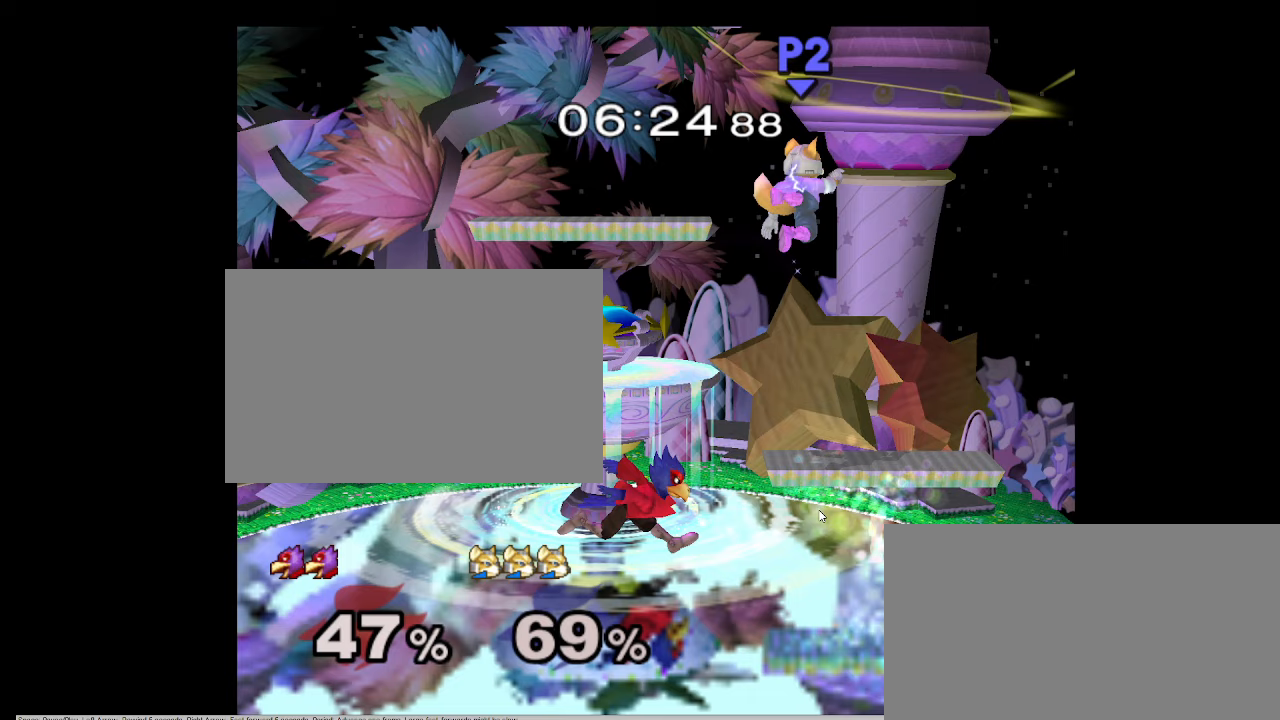
{"buttons": [], "left_stick": "left", "right_stick": "center", "events": []}
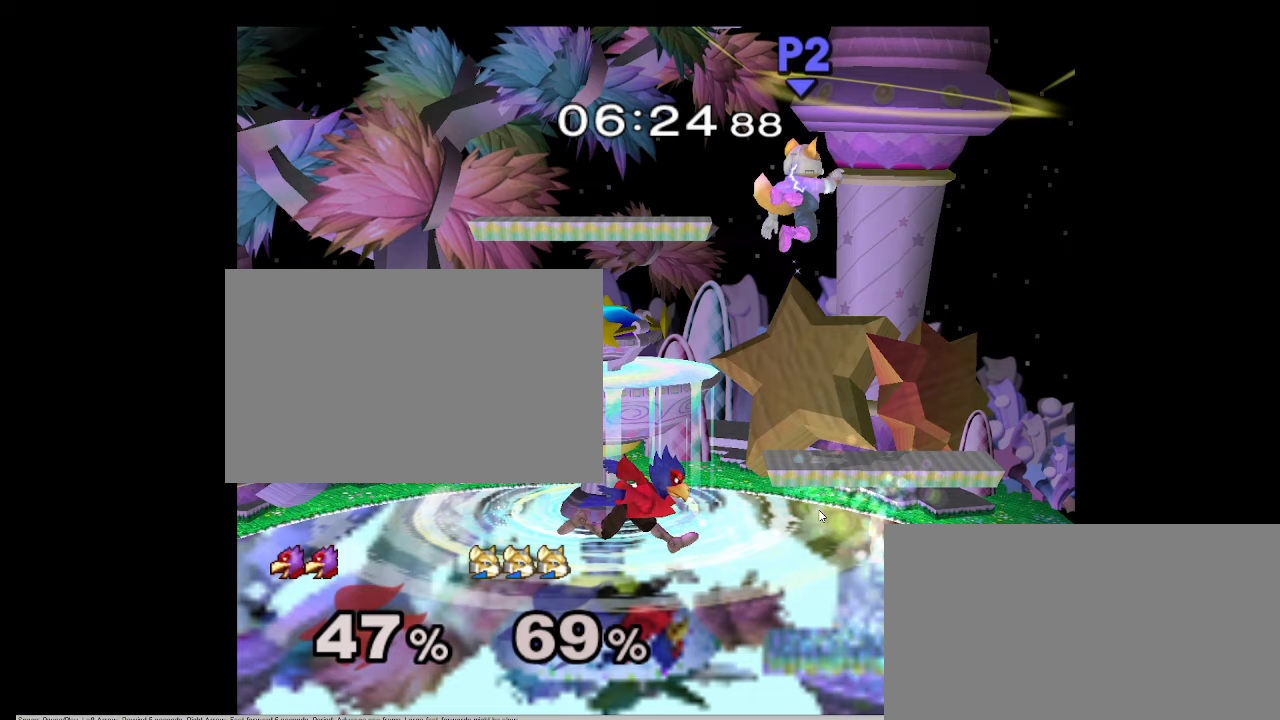
{"buttons": [], "left_stick": "left", "right_stick": "center", "events": []}
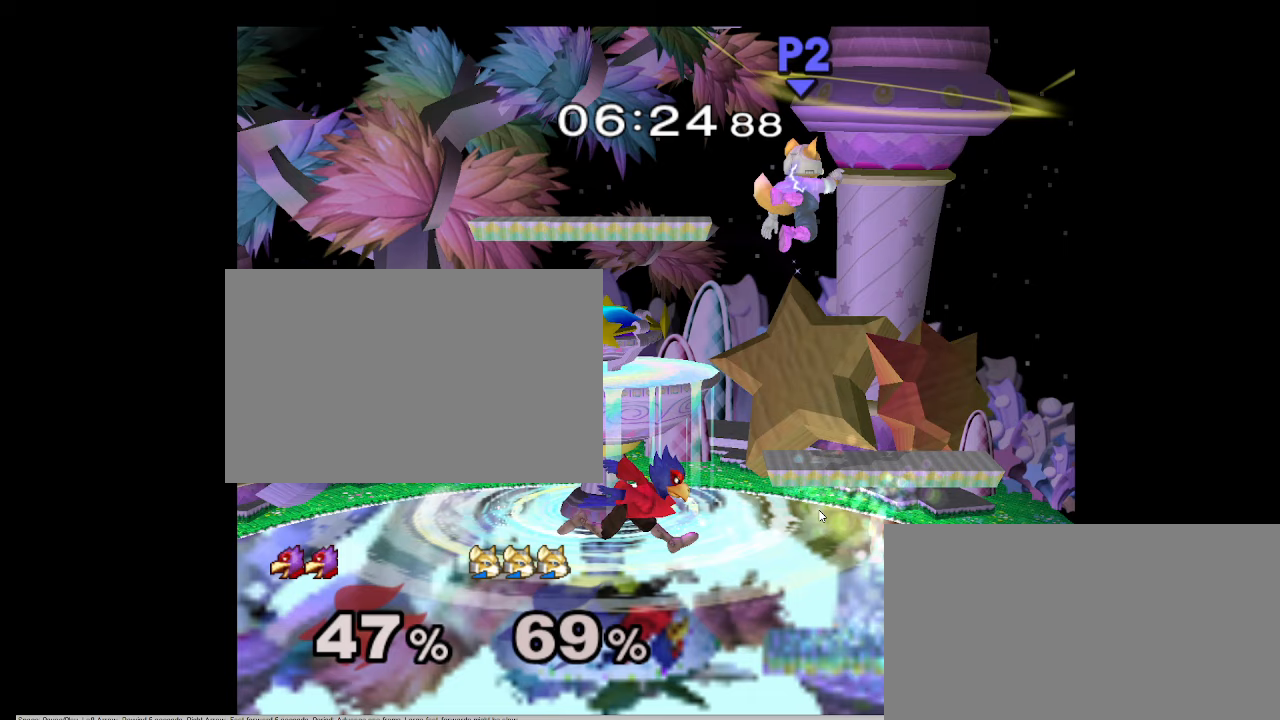
{"buttons": [], "left_stick": "left", "right_stick": "center", "events": []}
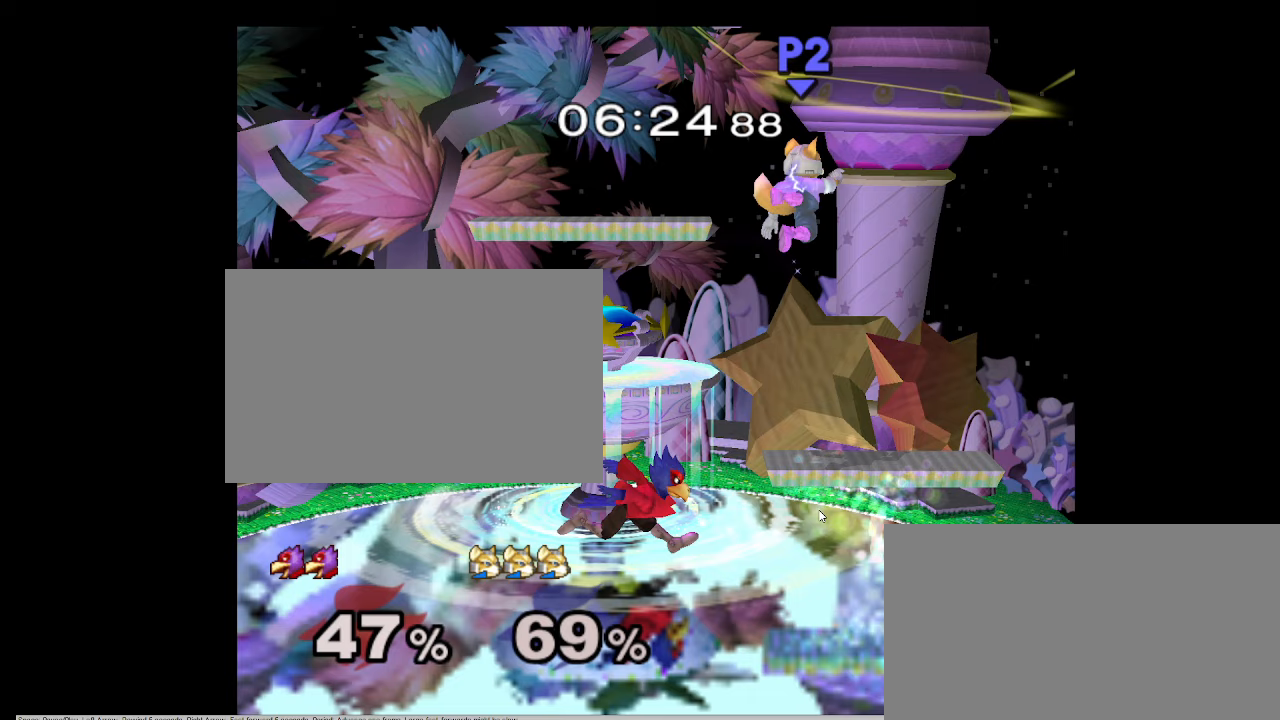
{"buttons": [], "left_stick": "left", "right_stick": "center", "events": []}
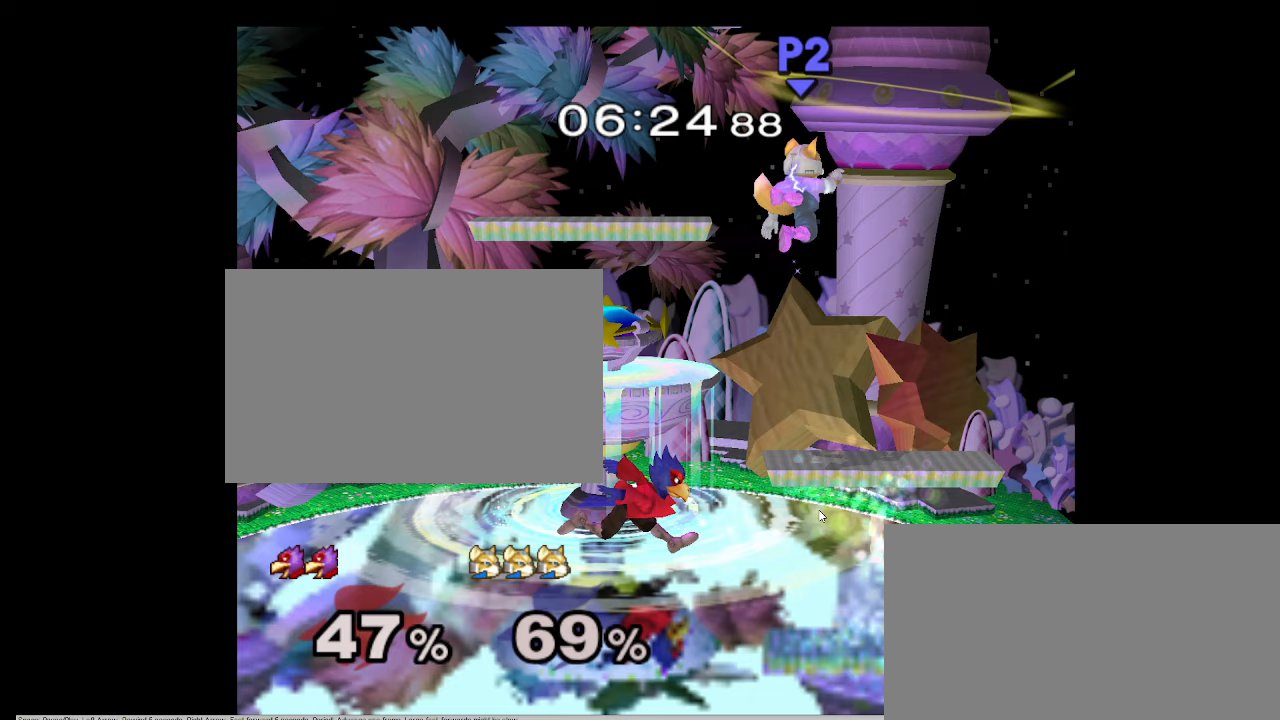
{"buttons": [], "left_stick": "left", "right_stick": "center", "events": []}
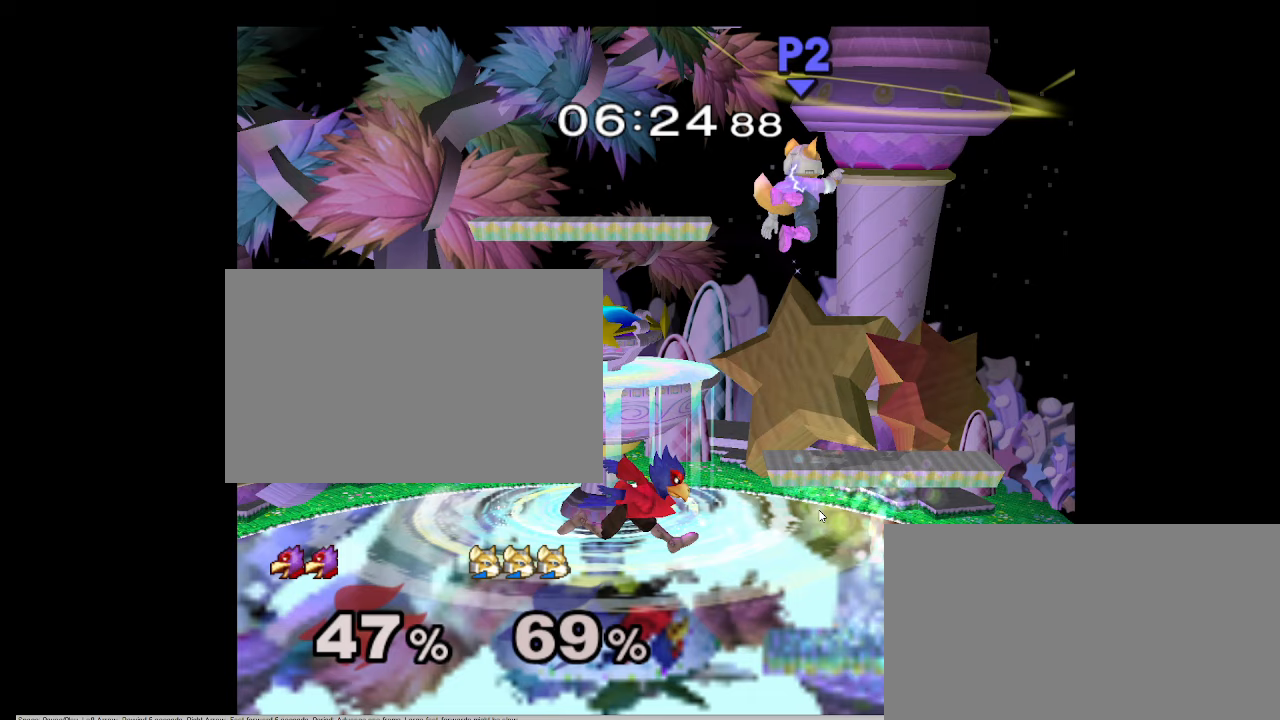
{"buttons": [], "left_stick": "down-right", "right_stick": "center", "events": [[450, "left_stick", "down-right"]]}
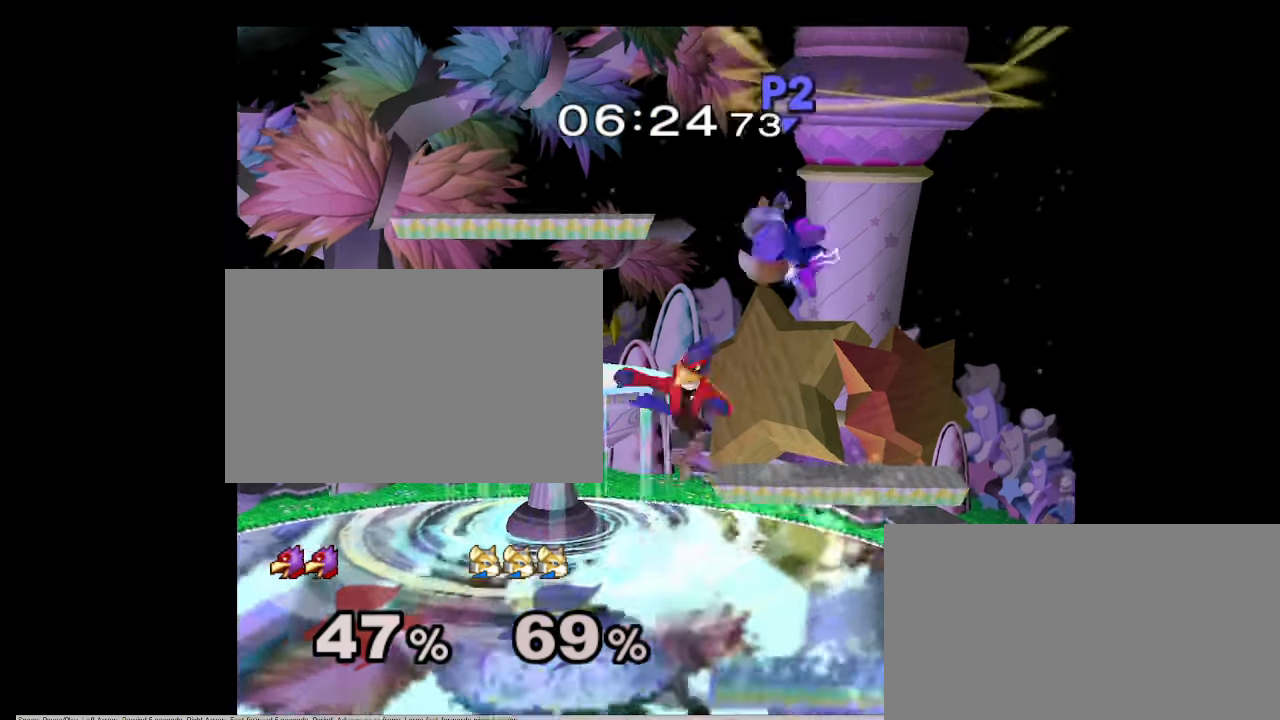
{"buttons": [], "left_stick": "up", "right_stick": "center", "events": [[50, "left_stick", "up"]]}
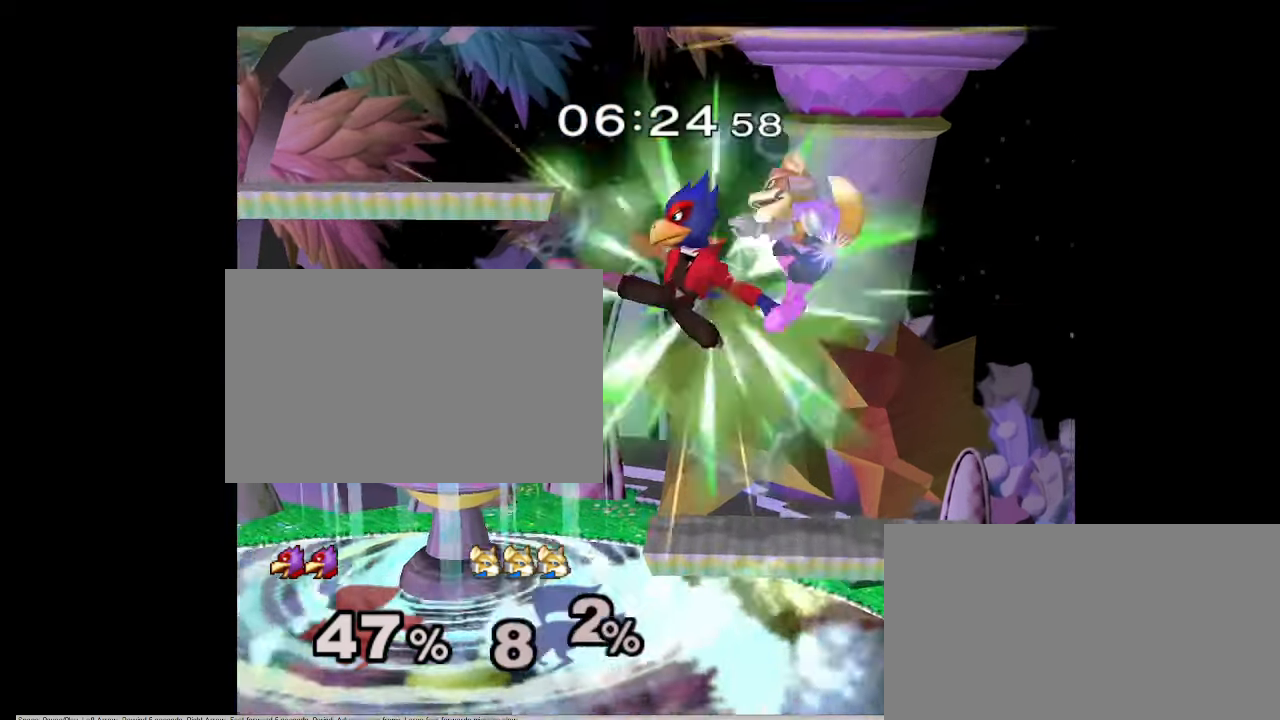
{"buttons": [], "left_stick": "center", "right_stick": "center", "events": [[267, "left_stick", "center"]]}
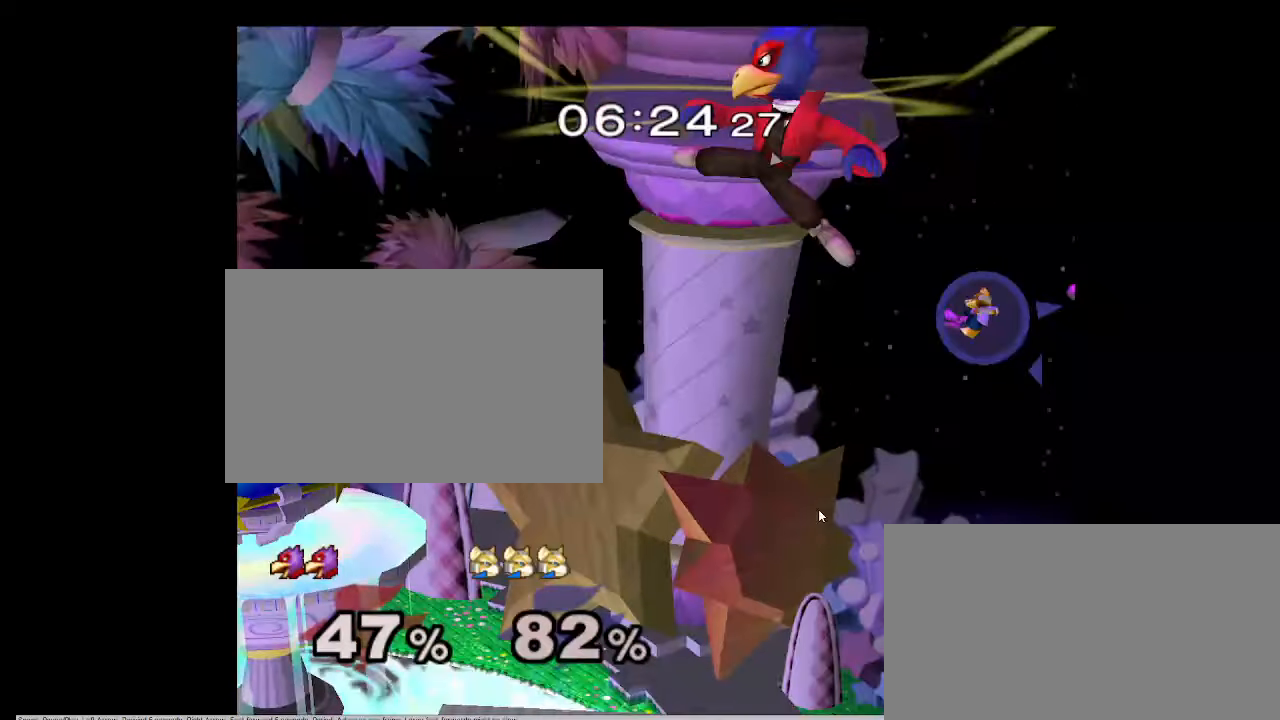
{"buttons": [], "left_stick": "left", "right_stick": "center", "events": [[383, "left_stick", "left"]]}
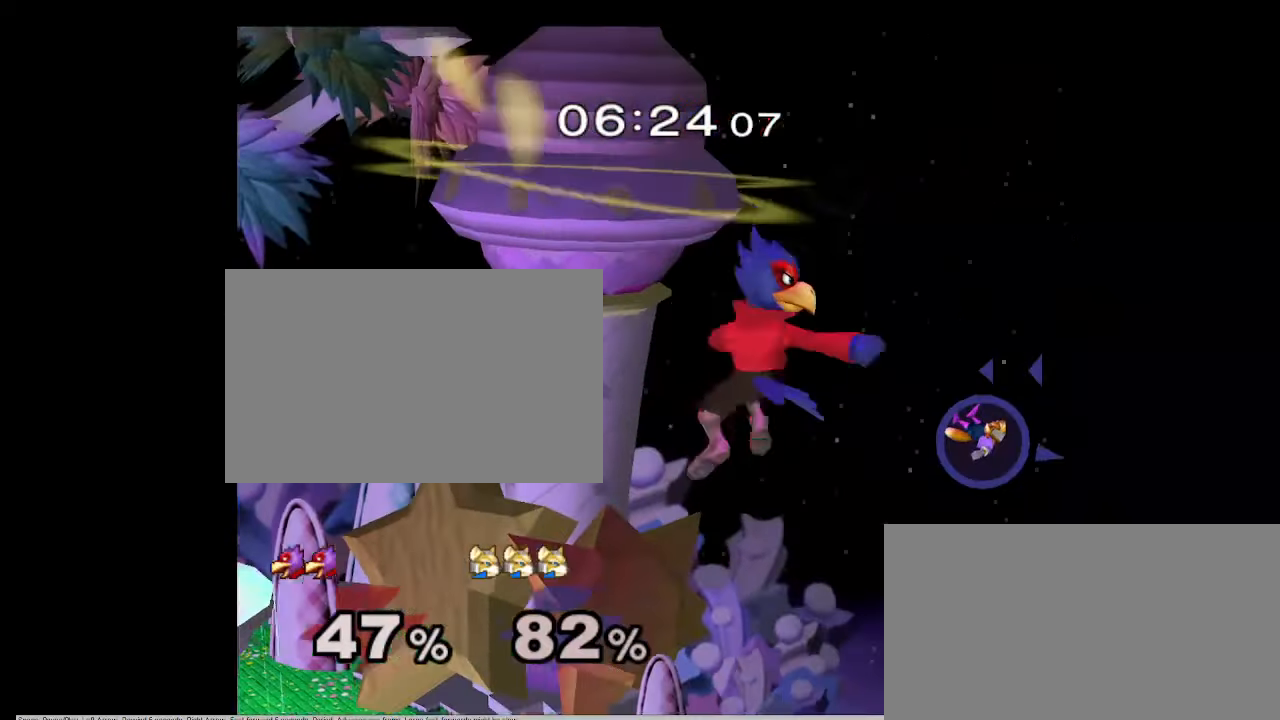
{"buttons": ["X"], "left_stick": "up-left", "right_stick": "center", "events": [[350, "X", "down"], [400, "left_stick", "up"], [417, "X", "up"], [450, "X", "down"], [450, "left_stick", "up-left"]]}
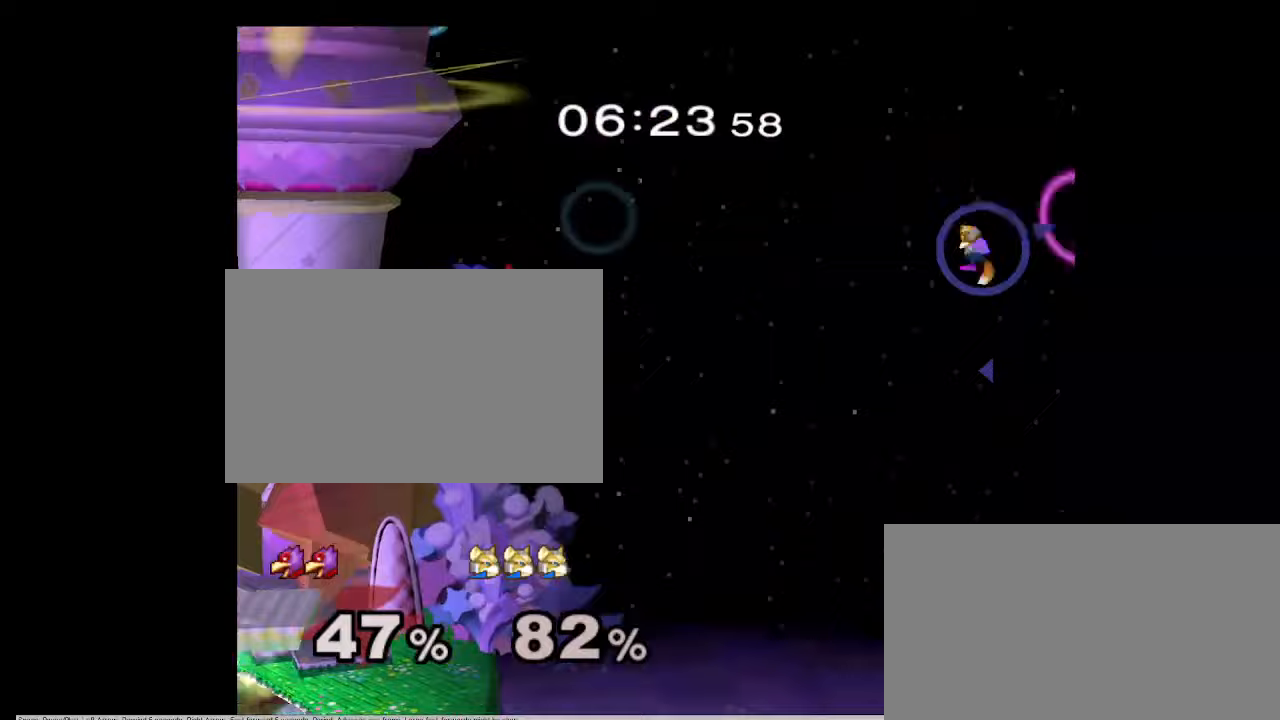
{"buttons": [], "left_stick": "up-left", "right_stick": "center", "events": [[17, "left_stick", "left"], [167, "X", "up"], [283, "B", "down"], [283, "left_stick", "up-left"], [433, "B", "up"]]}
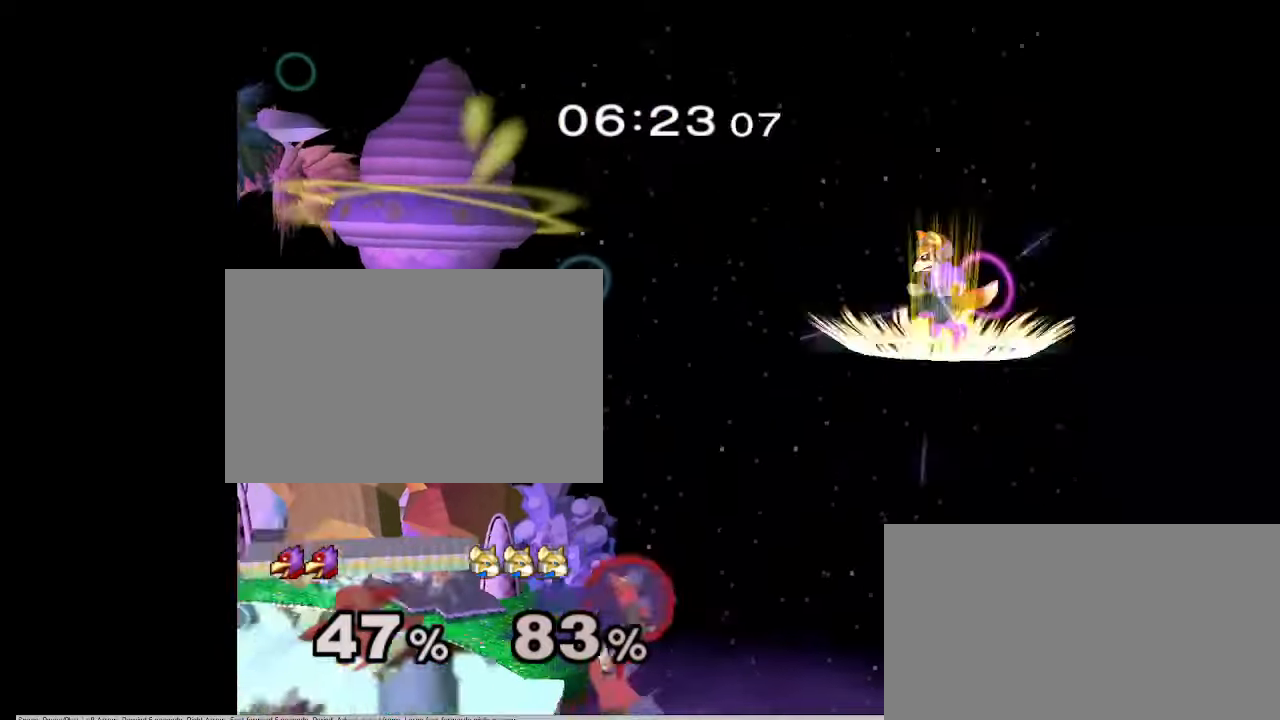
{"buttons": [], "left_stick": "left", "right_stick": "center", "events": [[83, "left_stick", "down-left"], [433, "left_stick", "left"]]}
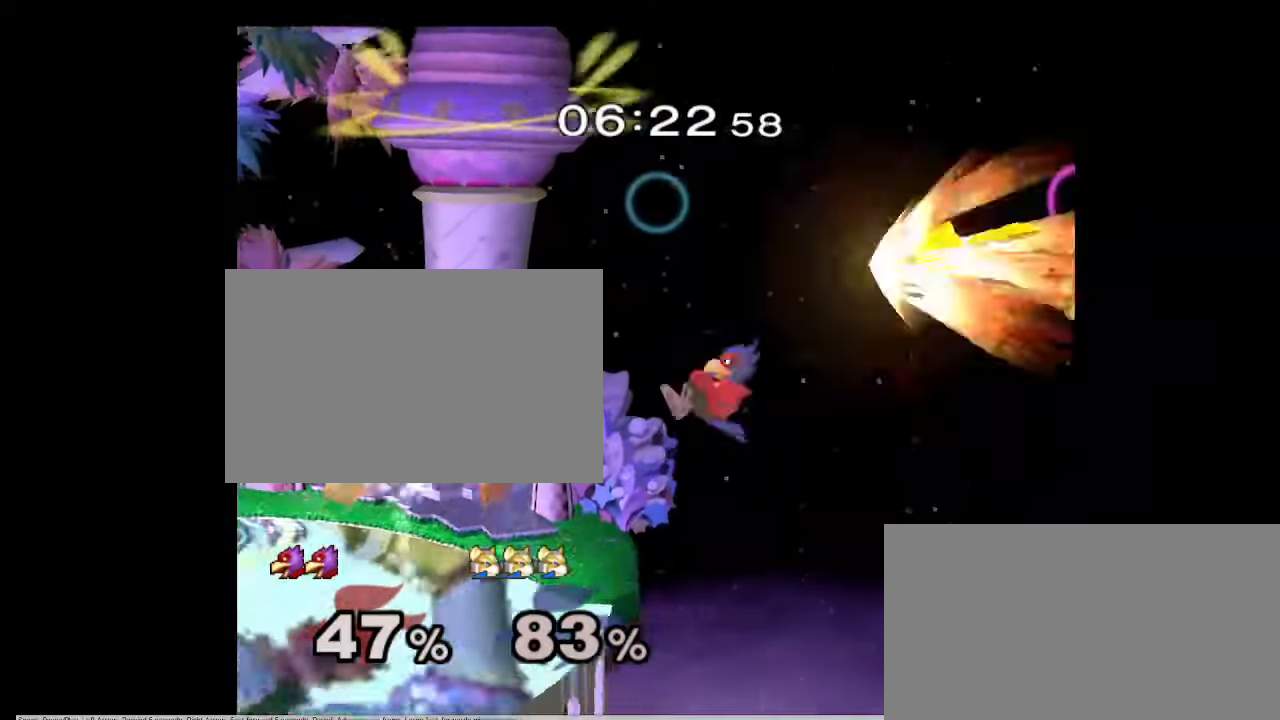
{"buttons": [], "left_stick": "center", "right_stick": "center", "events": [[483, "left_stick", "center"]]}
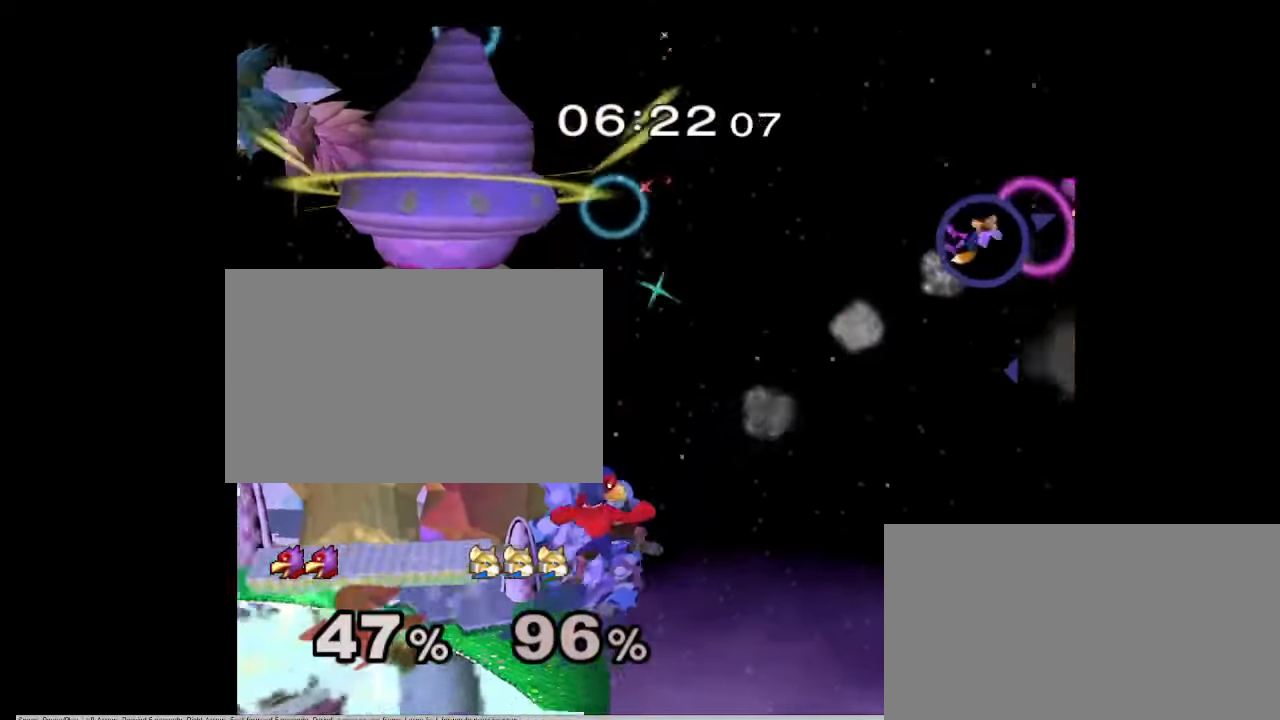
{"buttons": ["X"], "left_stick": "left", "right_stick": "center", "events": [[133, "left_stick", "left"], [200, "X", "down"], [283, "X", "up"], [333, "X", "down"], [400, "X", "up"], [450, "X", "down"]]}
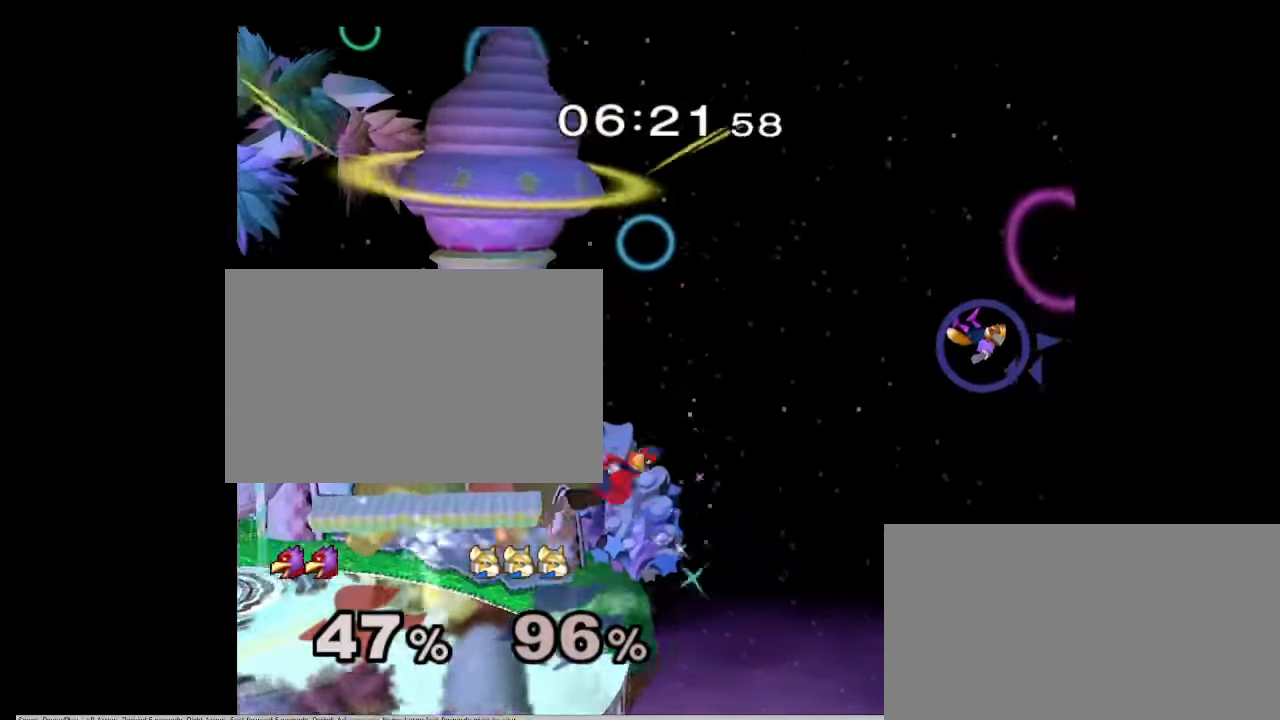
{"buttons": [], "left_stick": "right", "right_stick": "center", "events": [[17, "X", "up"], [67, "left_stick", "center"], [150, "left_stick", "right"], [383, "B", "down"], [500, "B", "up"]]}
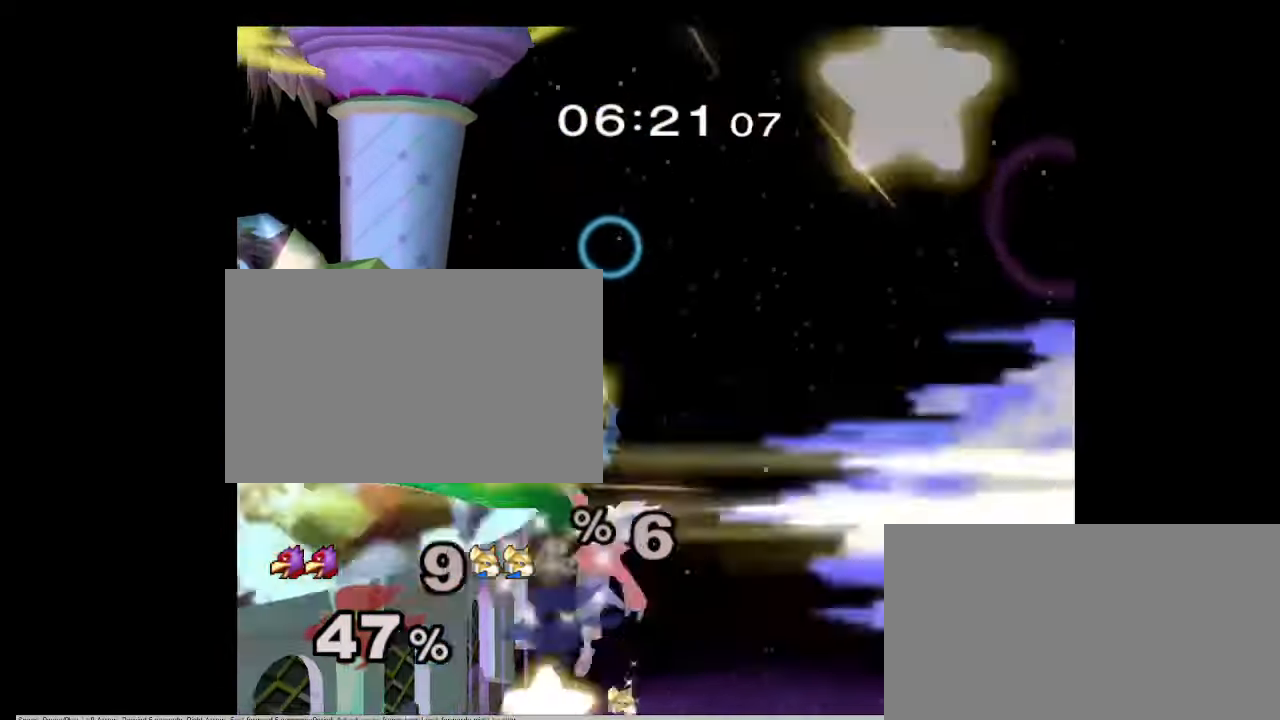
{"buttons": [], "left_stick": "center", "right_stick": "center", "events": [[83, "left_stick", "center"]]}
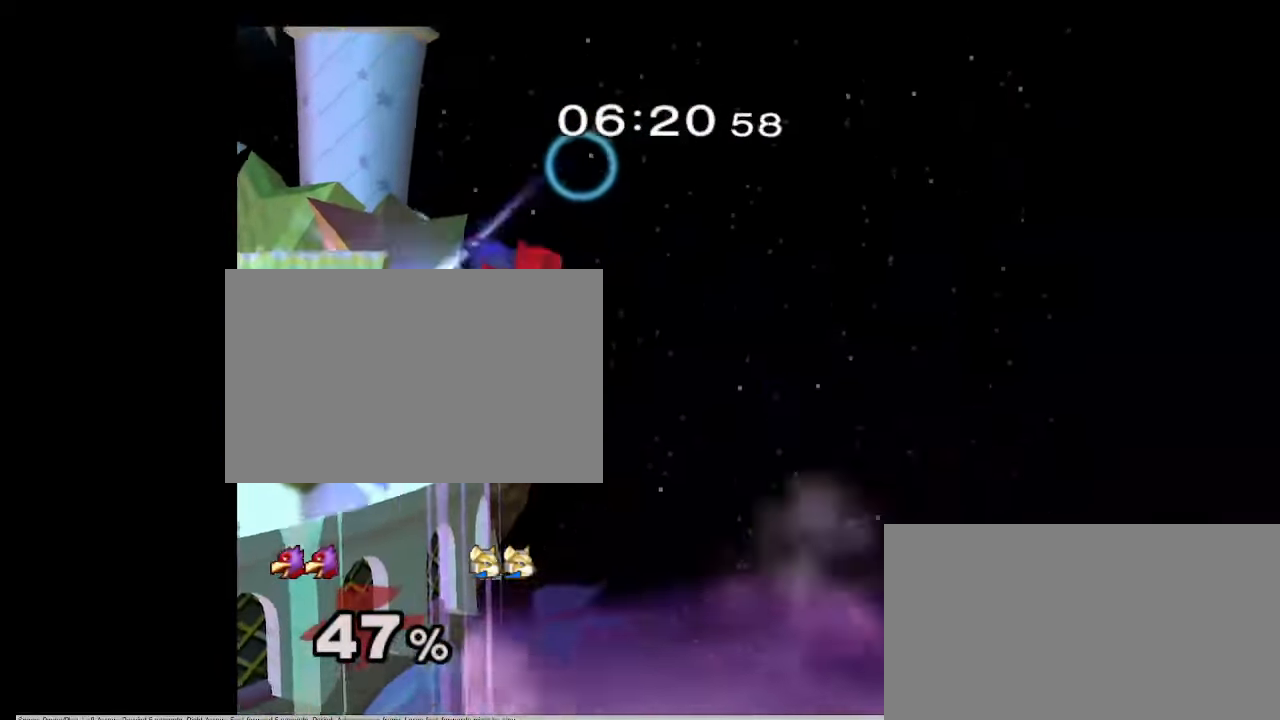
{"buttons": [], "left_stick": "center", "right_stick": "center", "events": []}